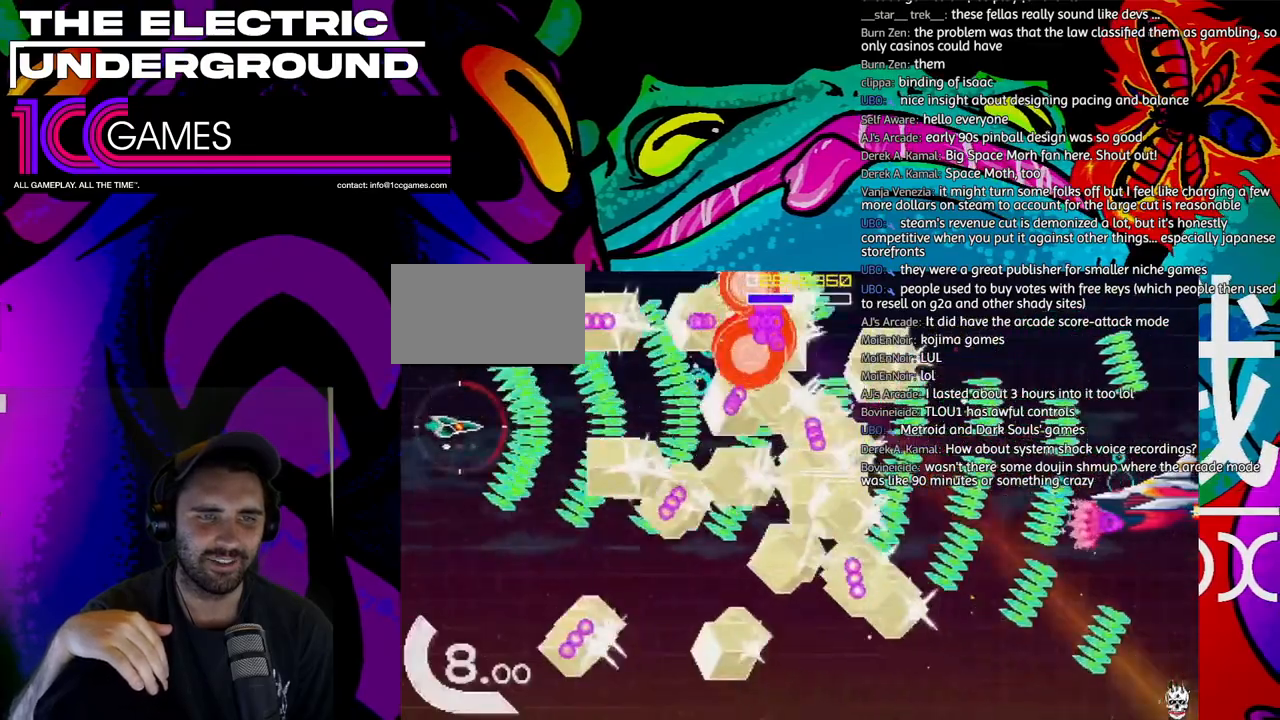
Gameplay with a controller (arcade stick); each line is a JSON object with the inputs held at the frame after it (dt_ms = milliseconds from this image to that frame). "events" lists button and stick changes between this image and that frame as [ms after this image, input, new state], when the widget could be followed in between. Not read: L3 R3 other_buttons.
{"dt_ms": 1000, "buttons": ["SQUARE", "TRIANGLE"], "left_stick": "center"}
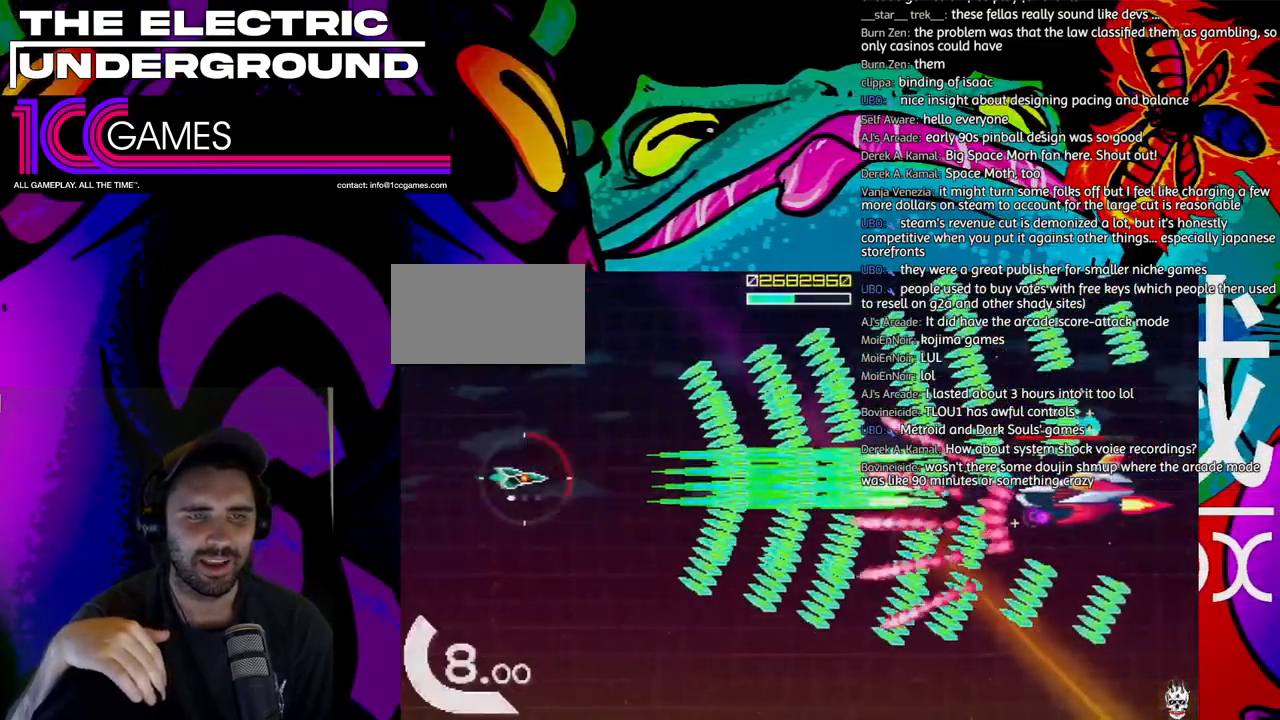
{"dt_ms": 500, "buttons": ["SQUARE", "TRIANGLE"], "left_stick": "center", "events": []}
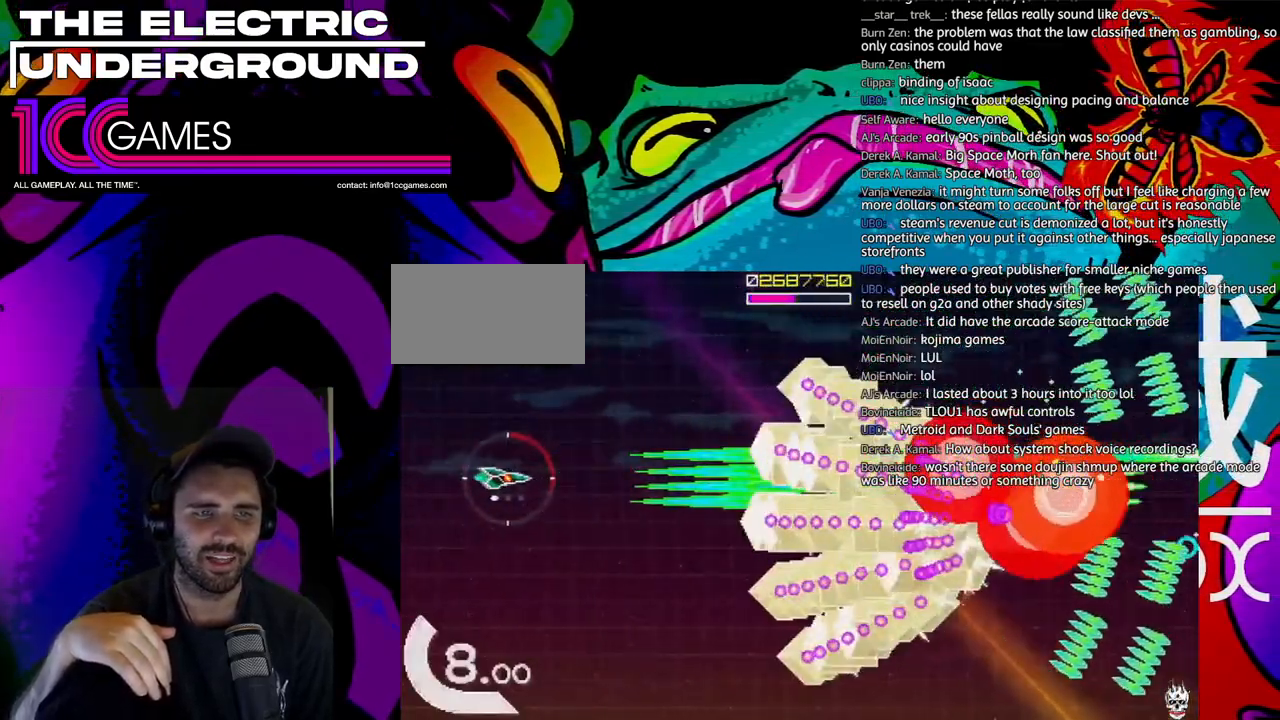
{"dt_ms": 500, "buttons": ["TRIANGLE"], "left_stick": "right", "events": [[317, "SQUARE", "up"], [350, "left_stick", "right"]]}
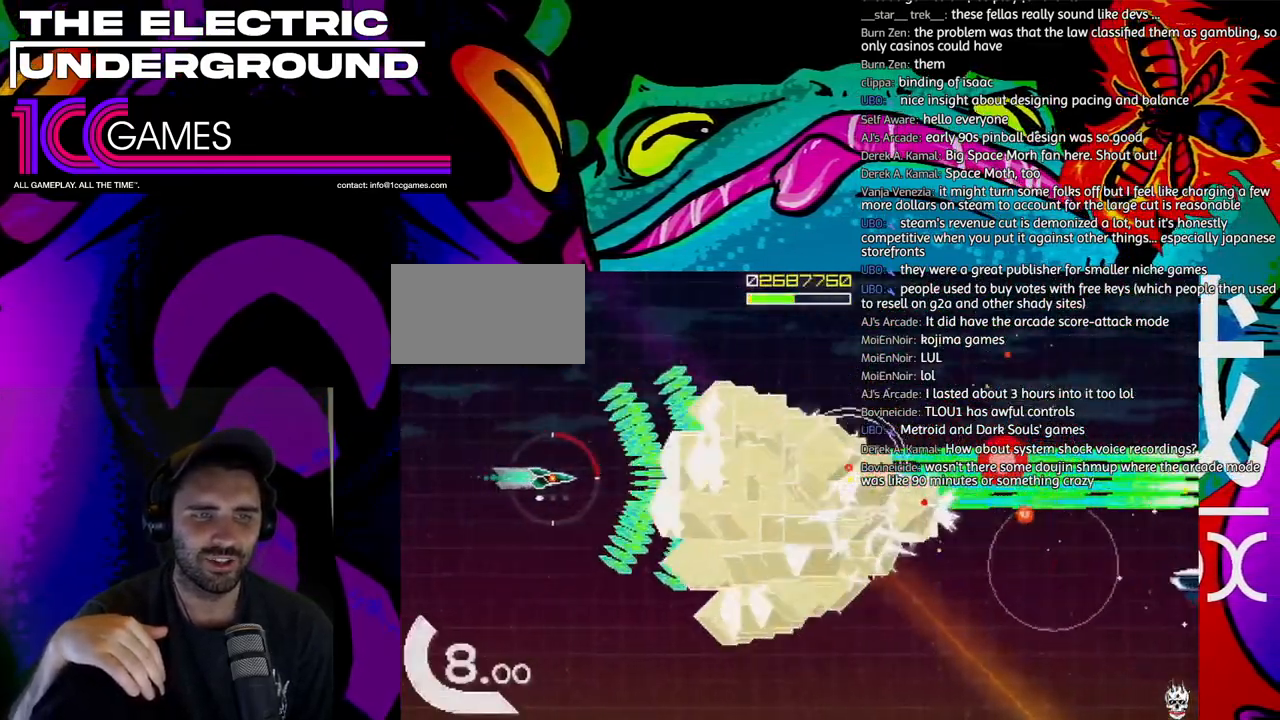
{"dt_ms": 500, "buttons": ["TRIANGLE"], "left_stick": "down-right", "events": [[483, "left_stick", "down-right"]]}
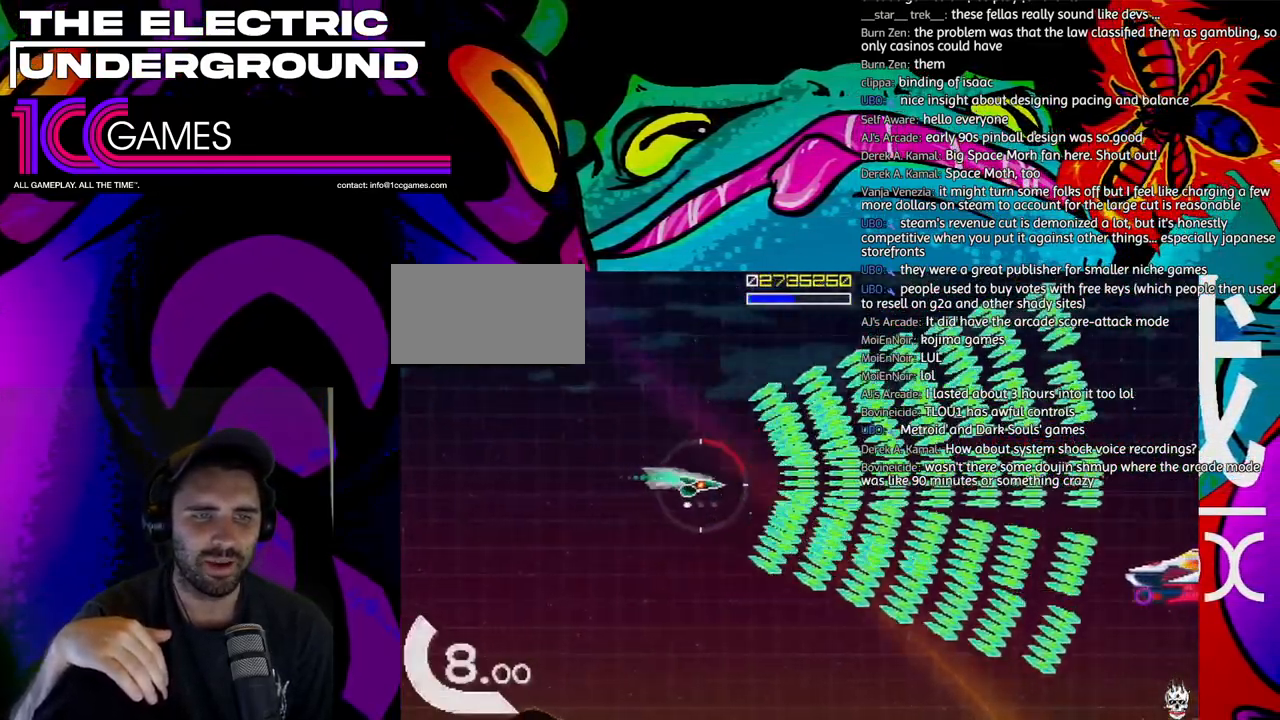
{"dt_ms": 500, "buttons": ["SQUARE", "TRIANGLE"], "left_stick": "left", "events": [[317, "SQUARE", "down"], [383, "left_stick", "center"], [483, "left_stick", "left"]]}
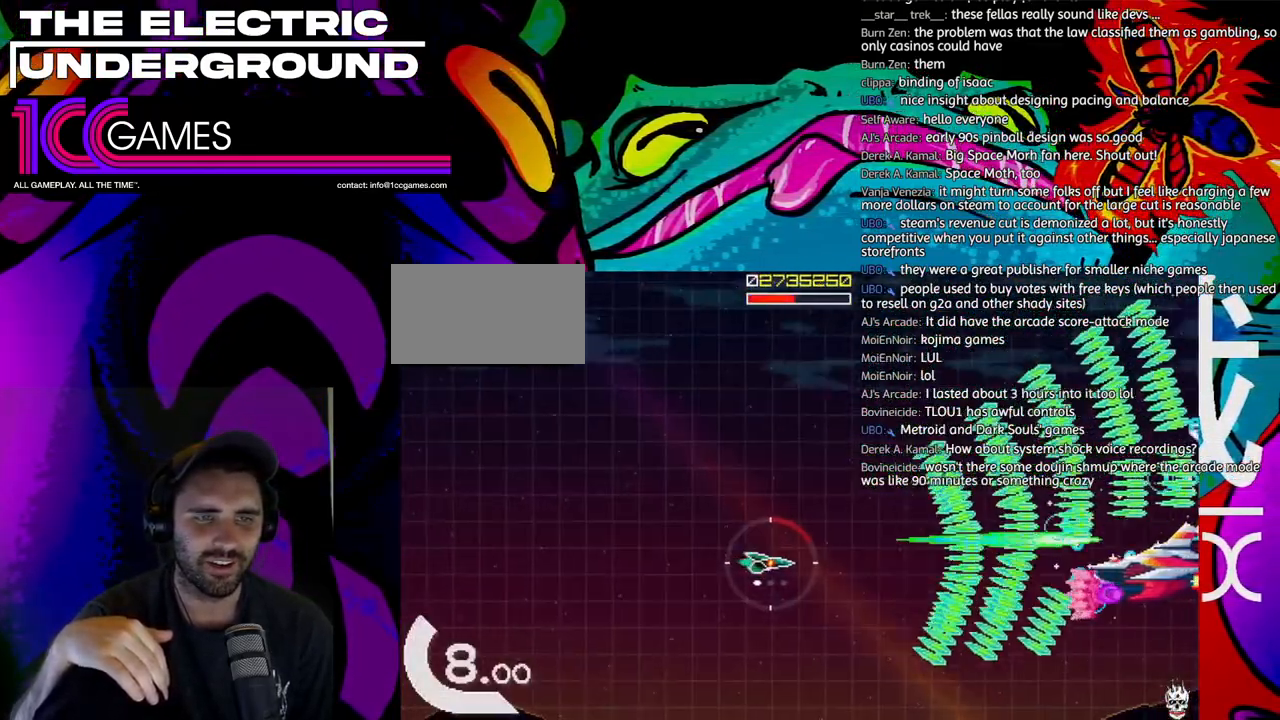
{"dt_ms": 500, "buttons": ["SQUARE", "TRIANGLE"], "left_stick": "left", "events": [[150, "left_stick", "center"], [283, "left_stick", "left"], [383, "left_stick", "center"], [450, "left_stick", "left"]]}
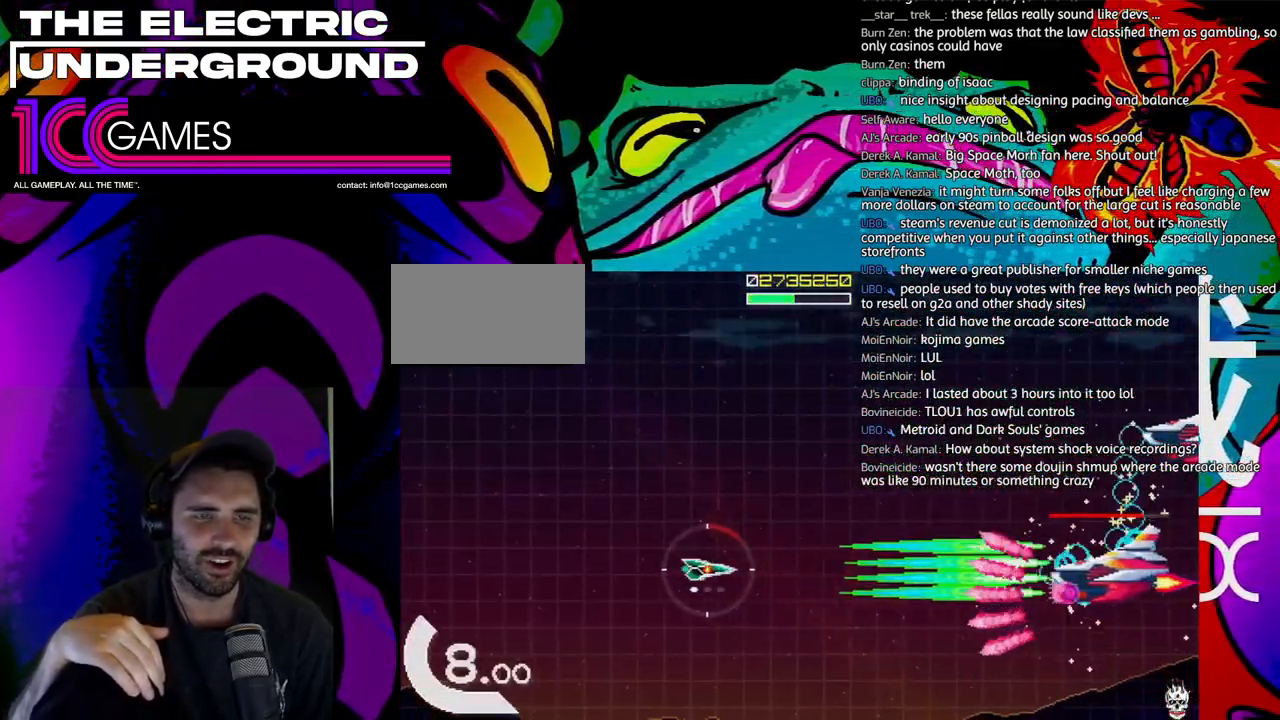
{"dt_ms": 500, "buttons": ["SQUARE", "TRIANGLE"], "left_stick": "left", "events": [[83, "left_stick", "center"], [183, "left_stick", "left"], [250, "left_stick", "center"], [350, "left_stick", "left"]]}
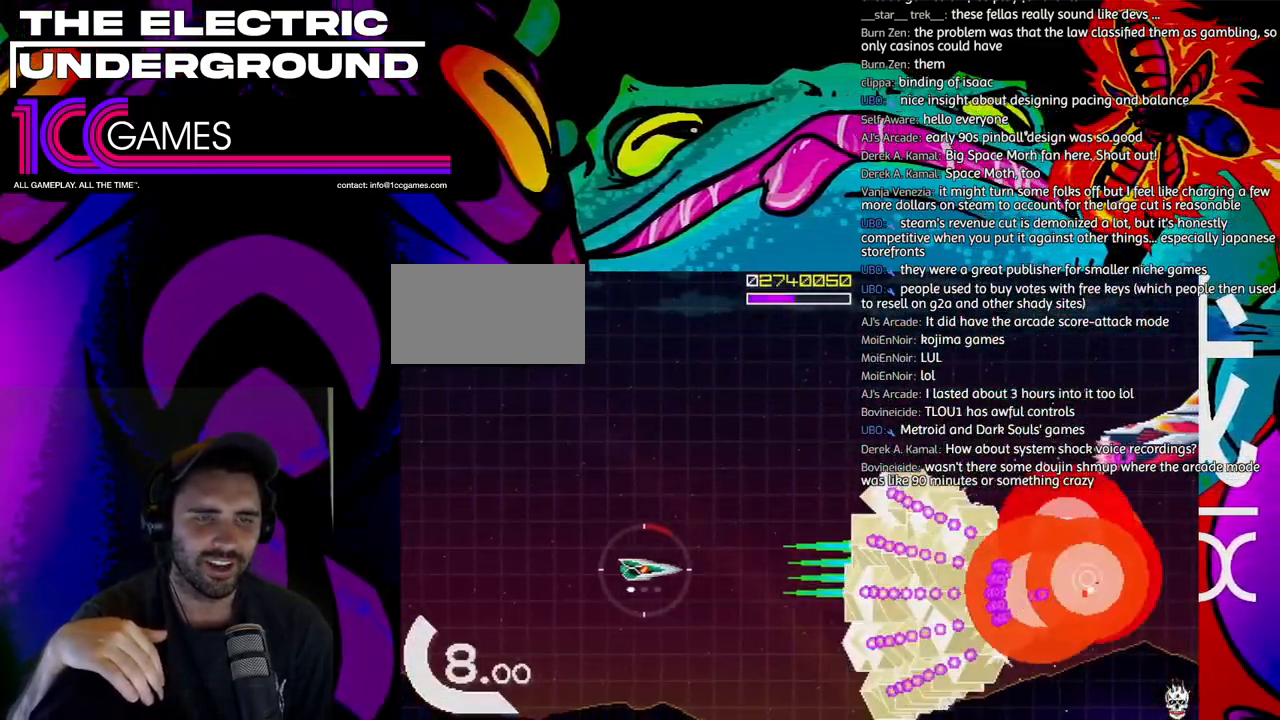
{"dt_ms": 500, "buttons": ["TRIANGLE"], "left_stick": "up", "events": [[50, "left_stick", "center"], [150, "left_stick", "left"], [283, "left_stick", "center"], [350, "left_stick", "up"], [483, "SQUARE", "up"]]}
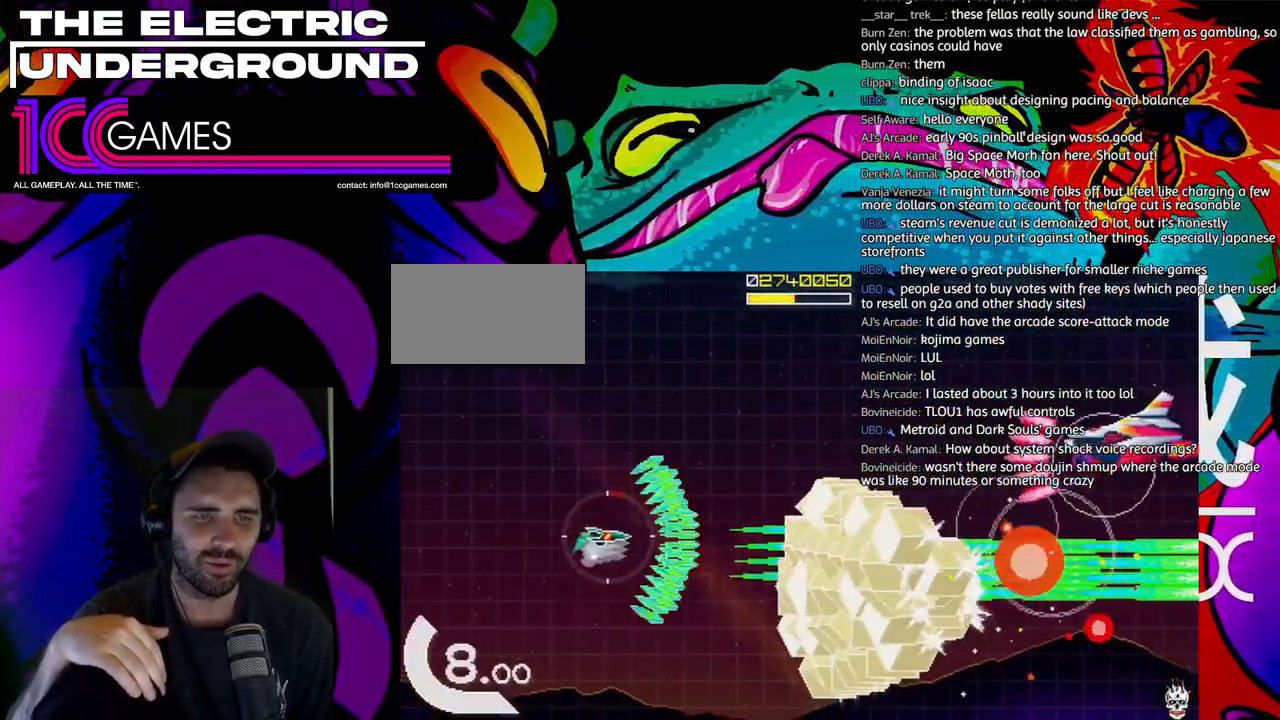
{"dt_ms": 500, "buttons": ["SQUARE", "TRIANGLE"], "left_stick": "center", "events": [[250, "SQUARE", "down"], [417, "left_stick", "right"], [483, "left_stick", "center"]]}
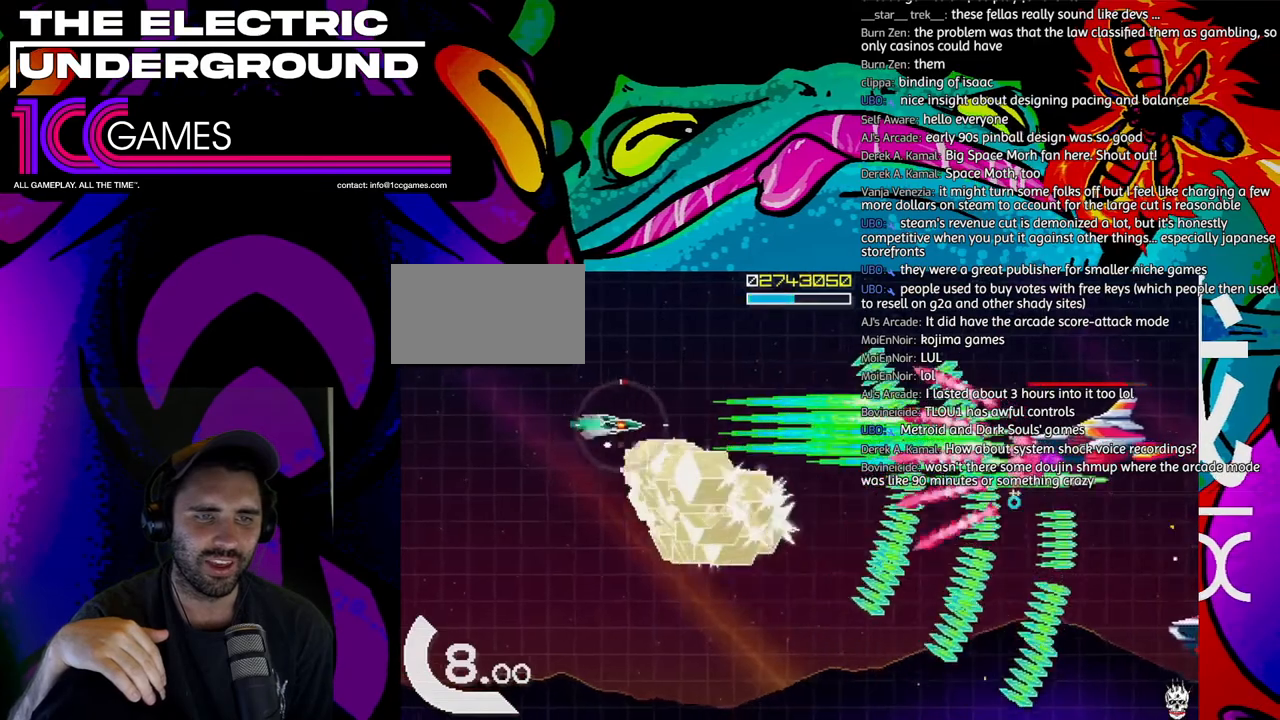
{"dt_ms": 500, "buttons": ["SQUARE", "TRIANGLE"], "left_stick": "center", "events": []}
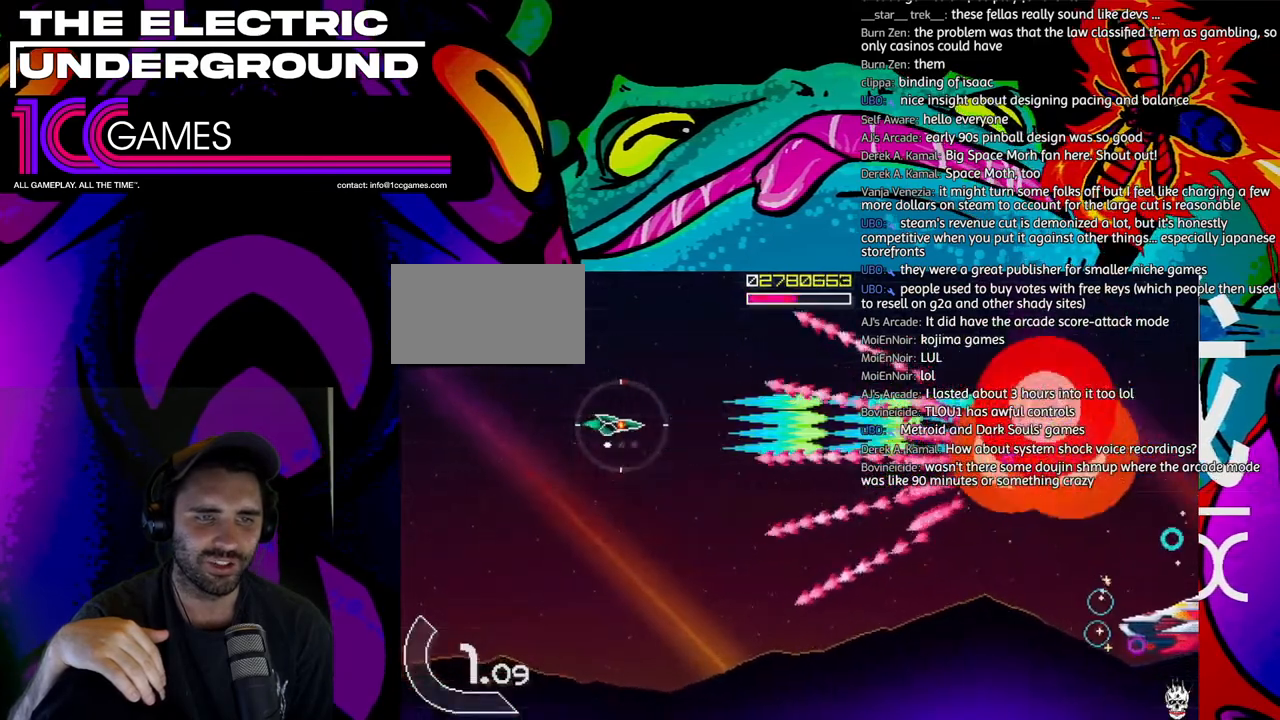
{"dt_ms": 500, "buttons": ["SQUARE", "TRIANGLE"], "left_stick": "left", "events": [[117, "left_stick", "left"]]}
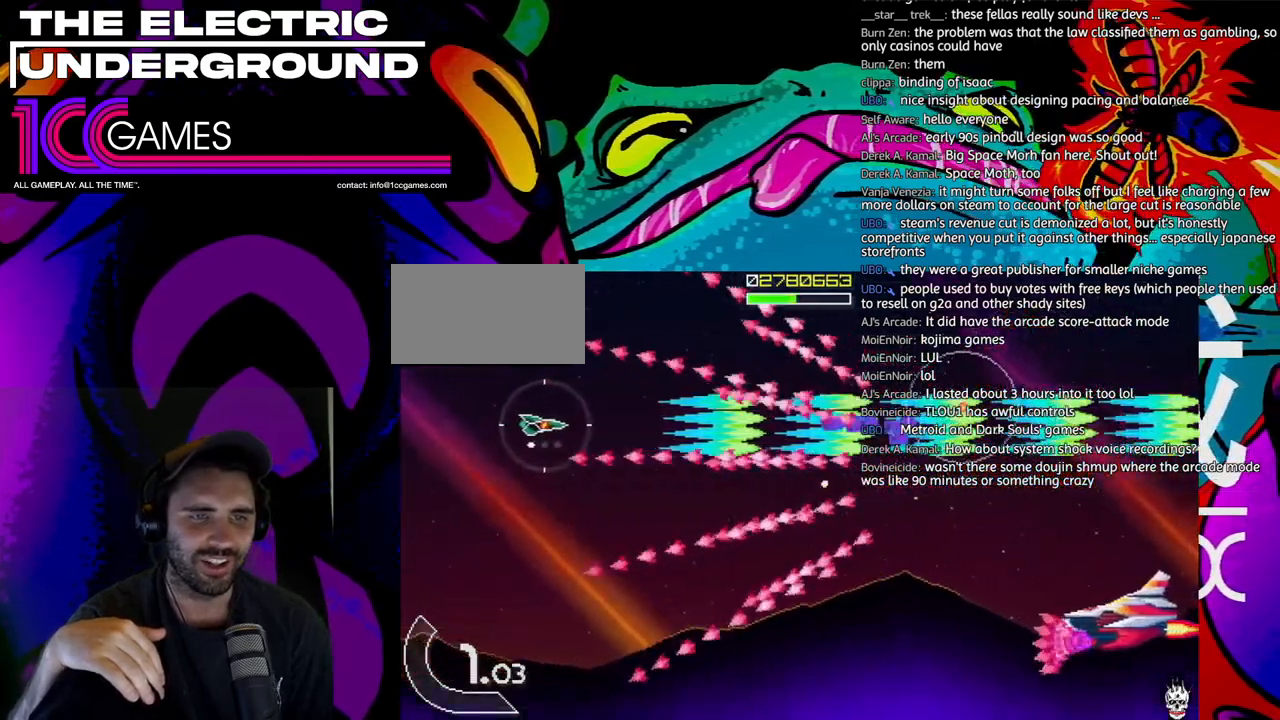
{"dt_ms": 500, "buttons": ["SQUARE", "TRIANGLE"], "left_stick": "right", "events": [[50, "left_stick", "up-left"], [150, "left_stick", "center"], [417, "left_stick", "right"]]}
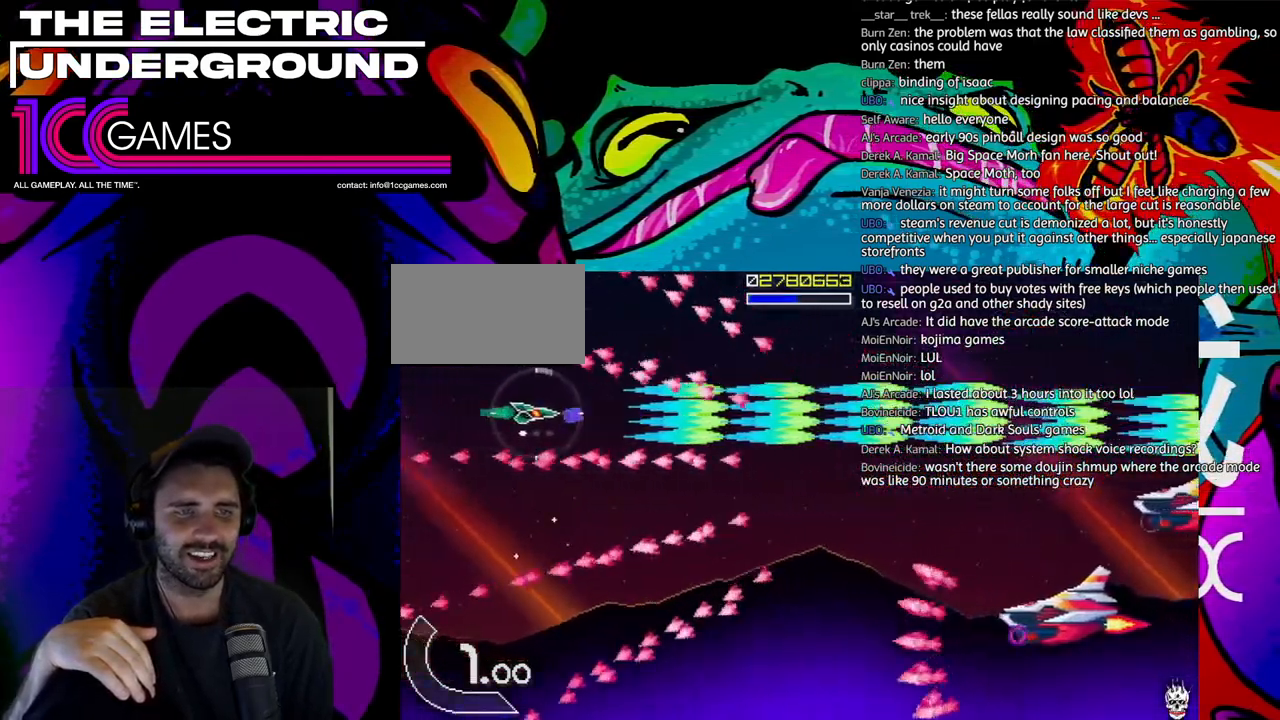
{"dt_ms": 500, "buttons": ["SQUARE", "TRIANGLE"], "left_stick": "right", "events": [[17, "left_stick", "center"], [83, "left_stick", "right"]]}
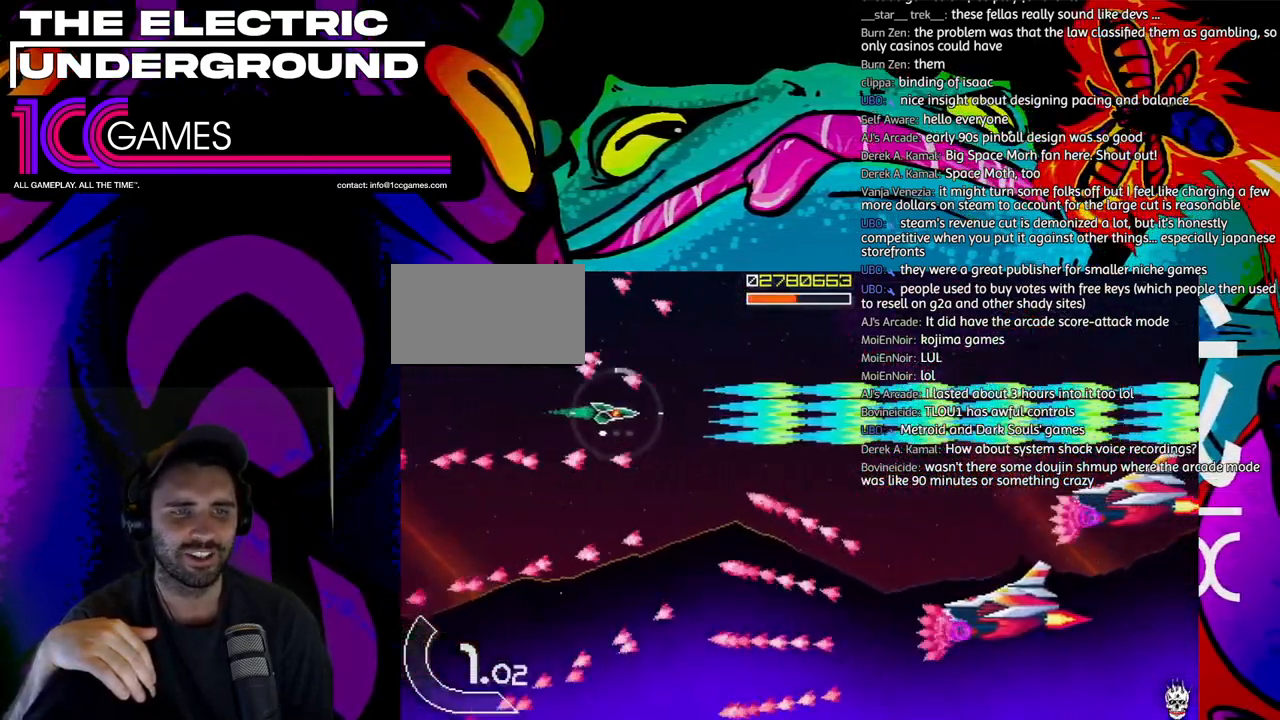
{"dt_ms": 500, "buttons": ["TRIANGLE"], "left_stick": "right", "events": [[283, "SQUARE", "up"]]}
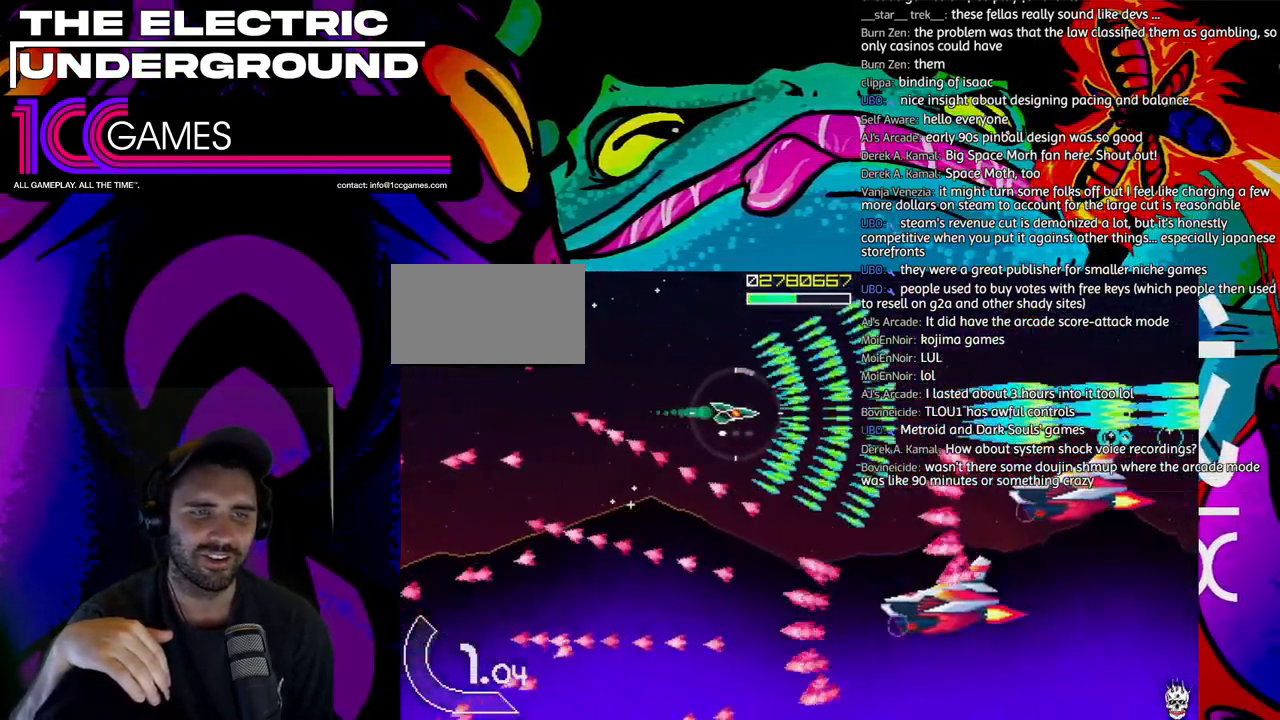
{"dt_ms": 500, "buttons": ["TRIANGLE"], "left_stick": "left", "events": [[50, "left_stick", "center"], [117, "left_stick", "up-left"], [317, "left_stick", "center"], [483, "left_stick", "left"]]}
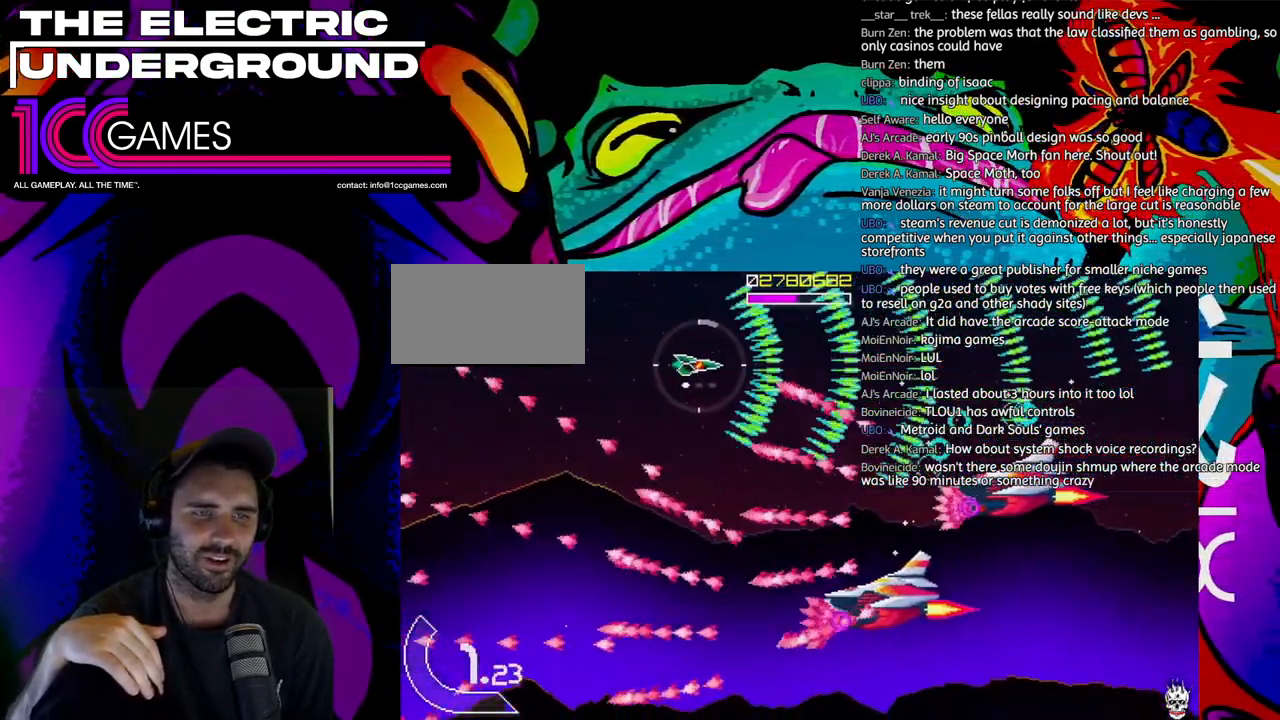
{"dt_ms": 500, "buttons": ["TRIANGLE"], "left_stick": "right"}
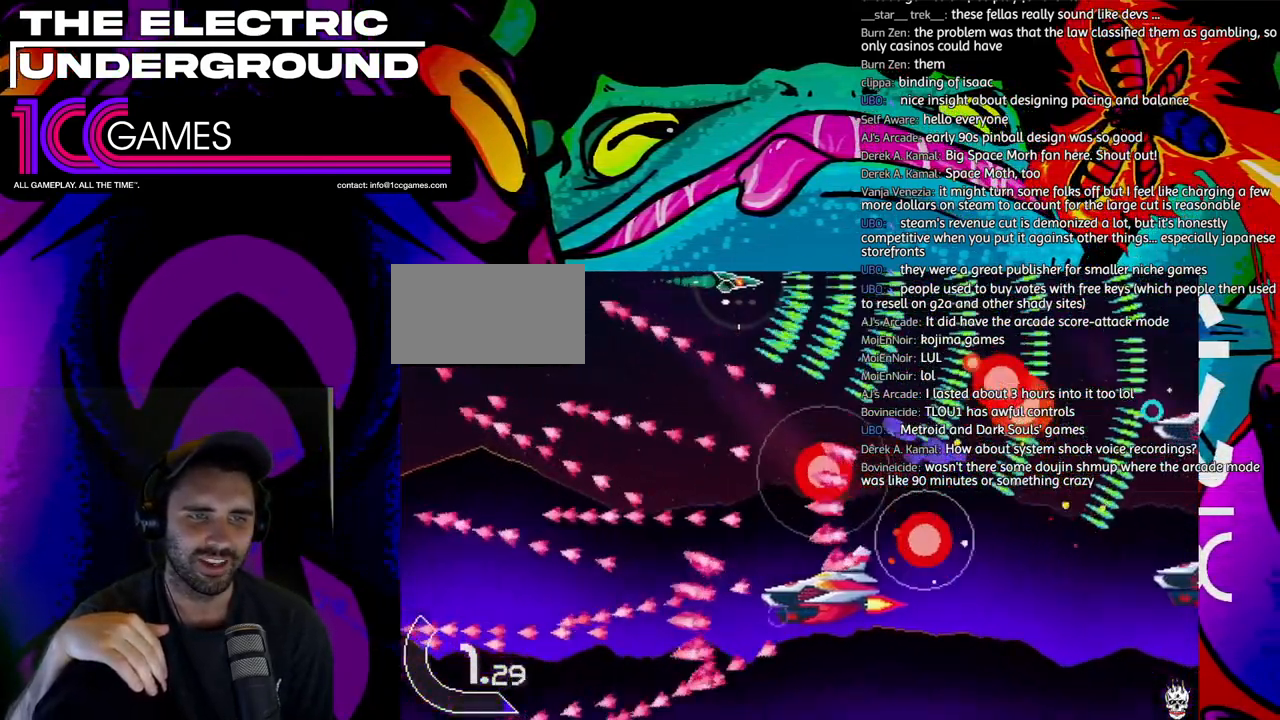
{"dt_ms": 500, "buttons": ["TRIANGLE"], "left_stick": "down", "events": [[283, "left_stick", "down-right"], [450, "left_stick", "down"]]}
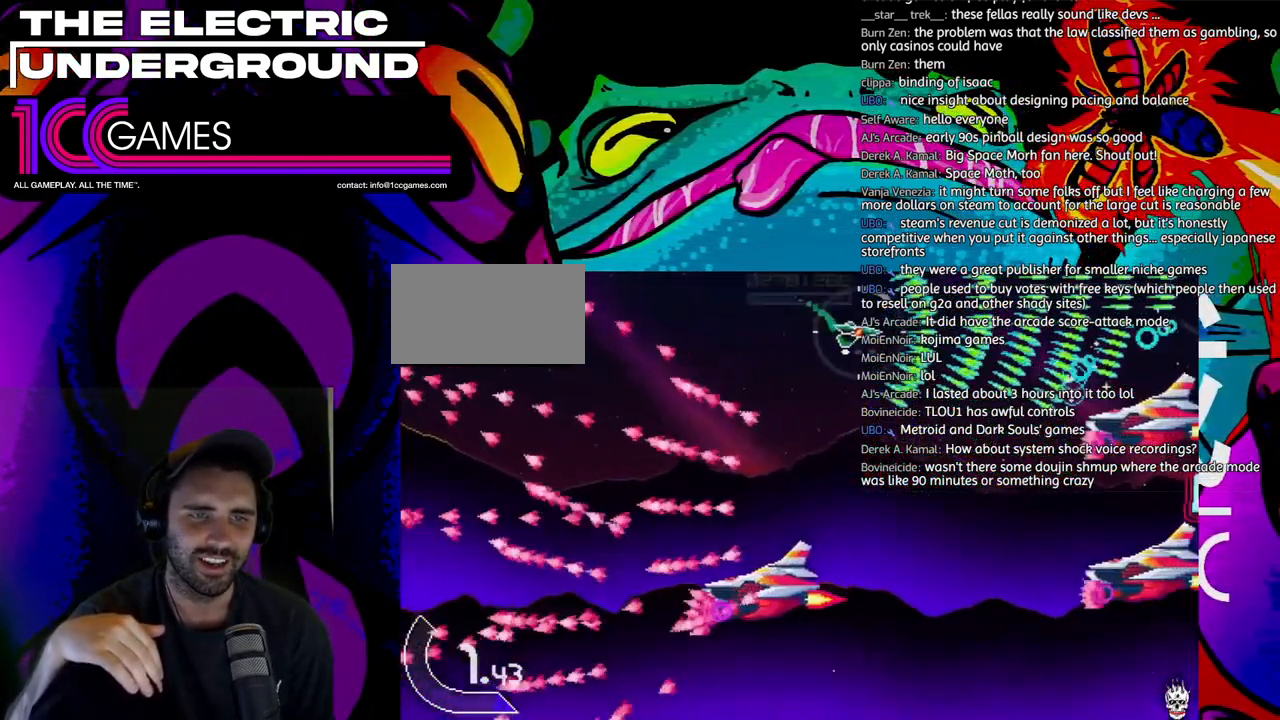
{"dt_ms": 500, "buttons": ["TRIANGLE"], "left_stick": "left", "events": [[283, "left_stick", "left"], [383, "left_stick", "center"], [450, "left_stick", "left"]]}
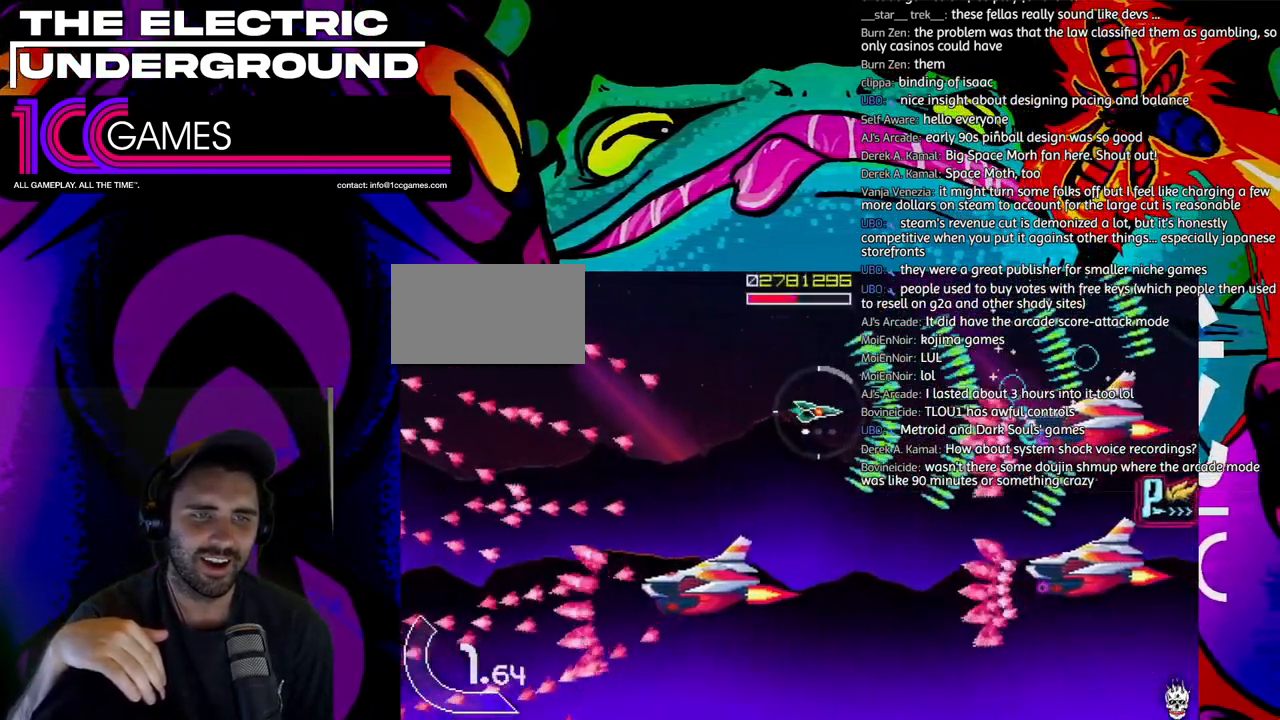
{"dt_ms": 500, "buttons": ["TRIANGLE"], "left_stick": "up-left", "events": [[250, "left_stick", "center"], [317, "left_stick", "left"], [450, "left_stick", "up-left"]]}
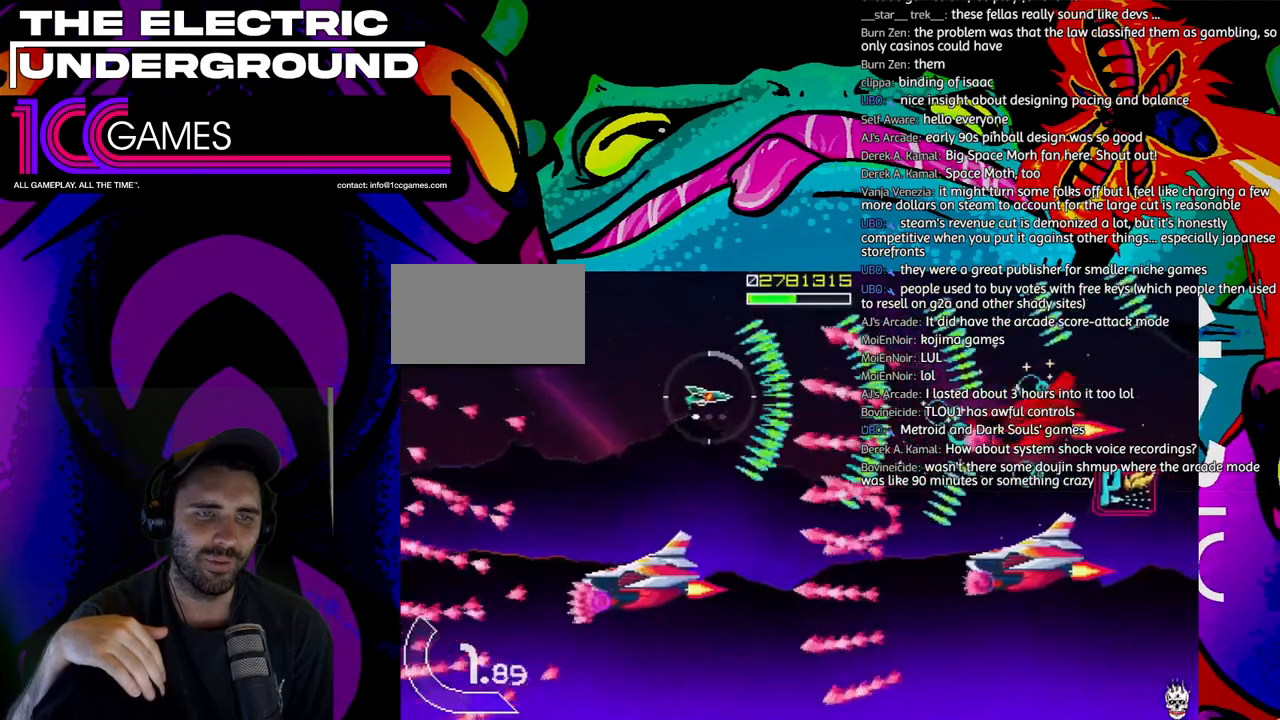
{"dt_ms": 500, "buttons": ["TRIANGLE"], "left_stick": "right", "events": [[417, "left_stick", "right"]]}
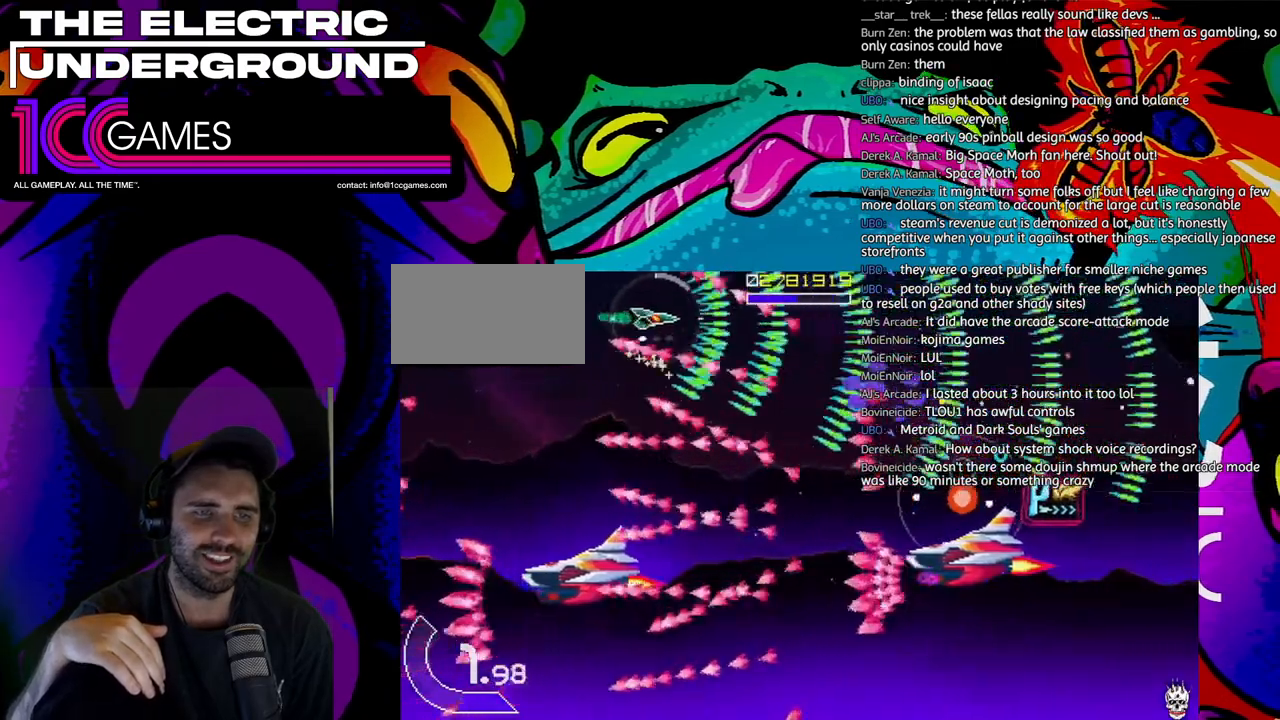
{"dt_ms": 500, "buttons": ["TRIANGLE"], "left_stick": "center", "events": [[183, "left_stick", "center"]]}
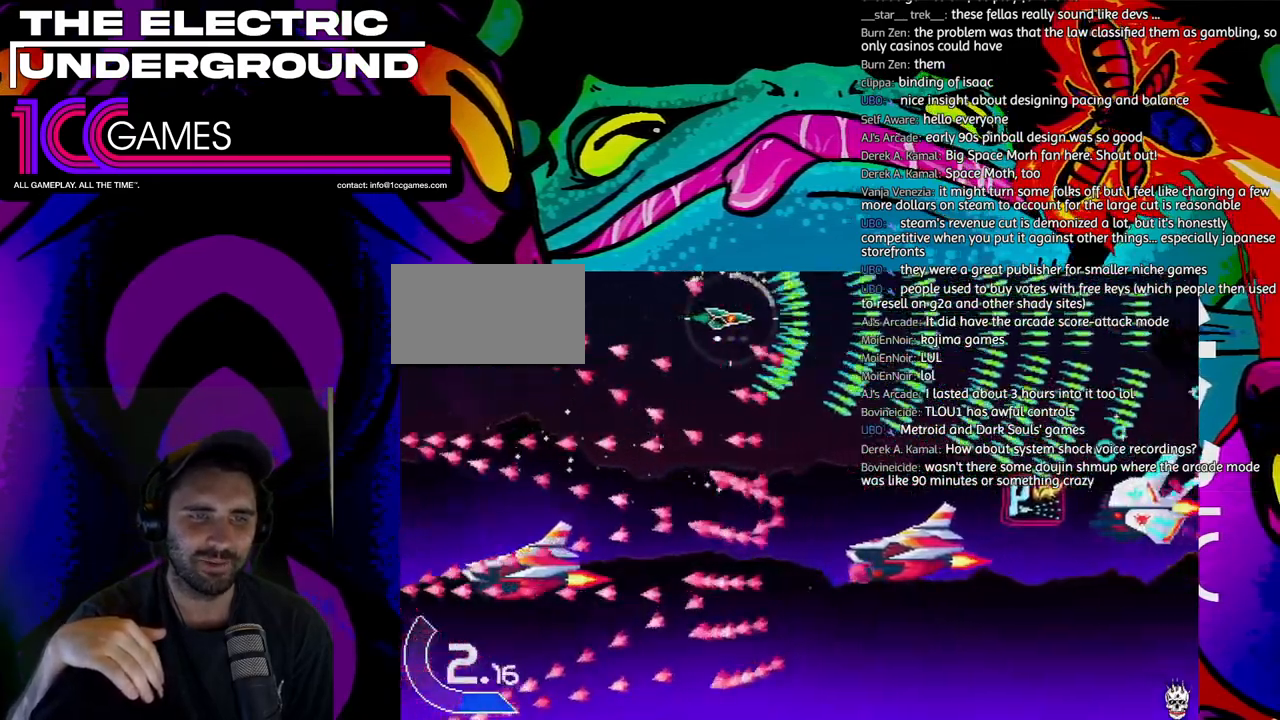
{"dt_ms": 500, "buttons": ["TRIANGLE"], "left_stick": "right", "events": [[50, "left_stick", "up"], [250, "left_stick", "right"]]}
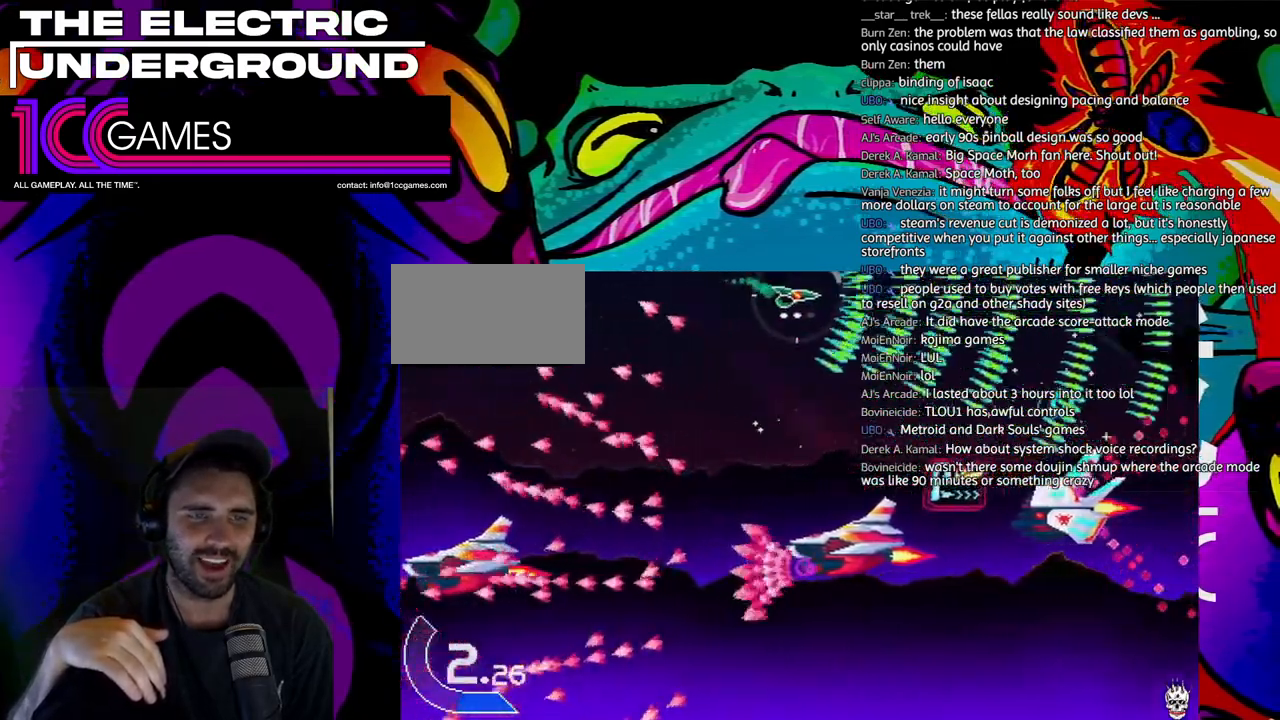
{"dt_ms": 500, "buttons": ["TRIANGLE"], "left_stick": "down", "events": [[50, "left_stick", "down"], [350, "left_stick", "left"], [450, "left_stick", "down"]]}
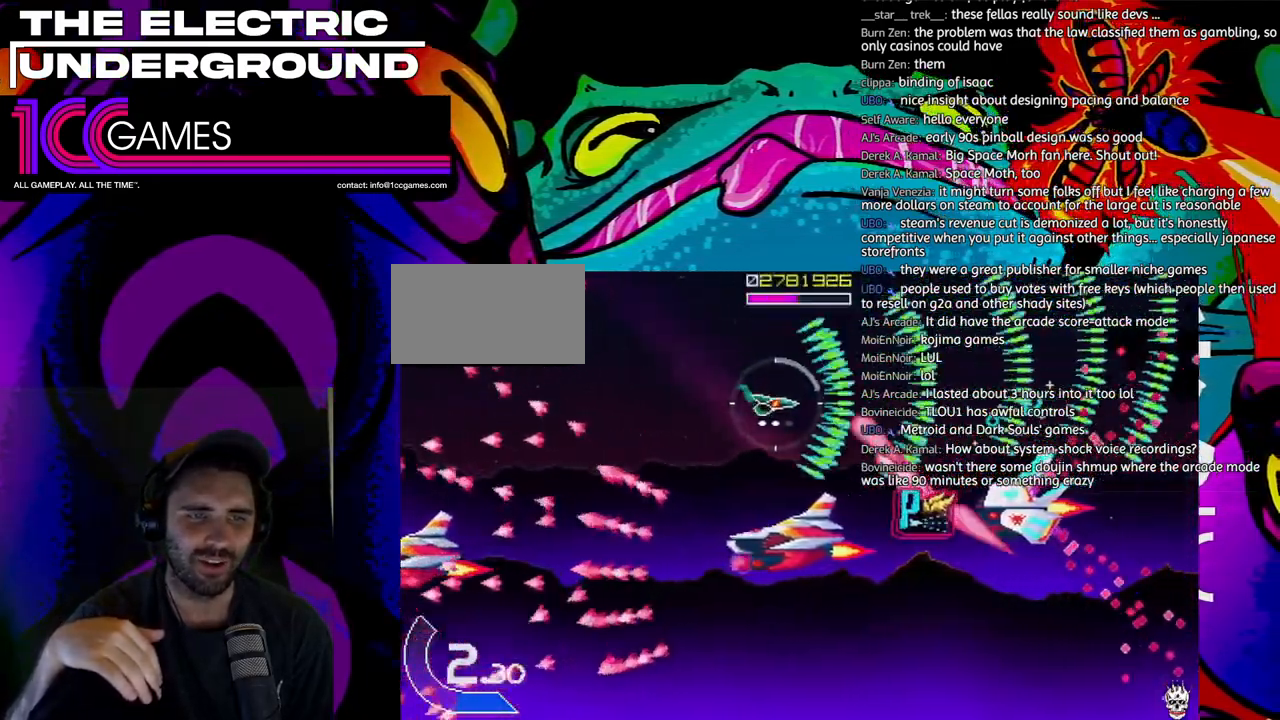
{"dt_ms": 500, "buttons": ["TRIANGLE"], "left_stick": "left", "events": [[17, "left_stick", "left"], [83, "left_stick", "center"], [183, "left_stick", "left"]]}